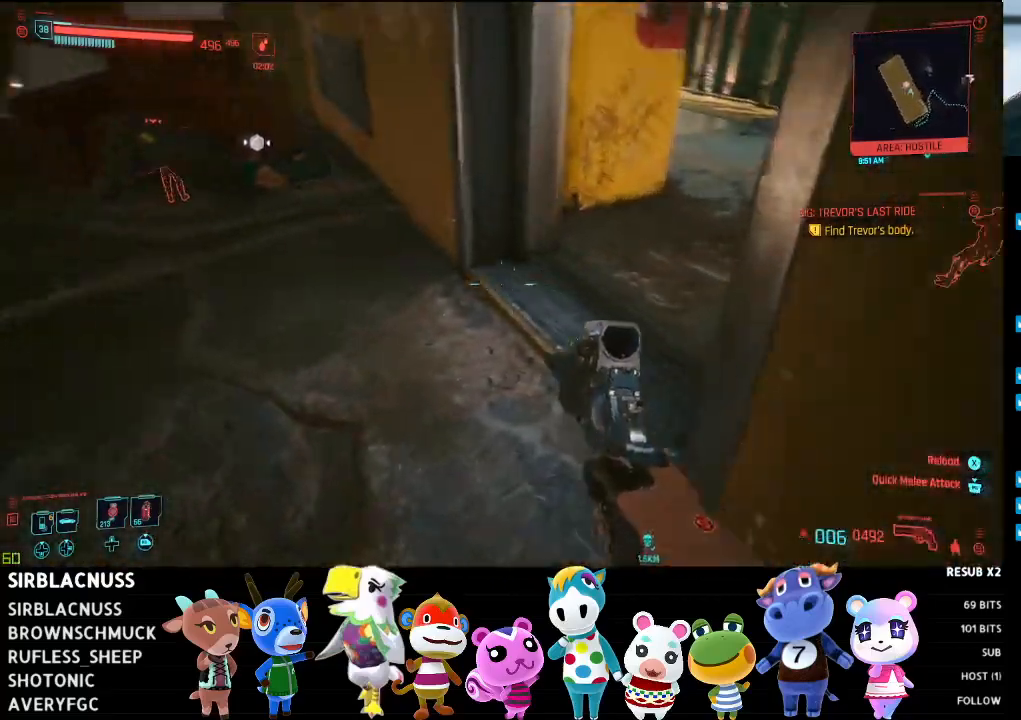
Gameplay with a controller (Xbox layout); each line is a JSON object with the inputs held at the frame after it. "events" lists button and stick changes between this image and that frame as [ms after this image, input, new state], when the widget could be followed in between.
{"buttons": [], "left_stick": "up", "right_stick": "center", "events": [[83, "left_stick", "up"], [400, "right_stick", "center"]]}
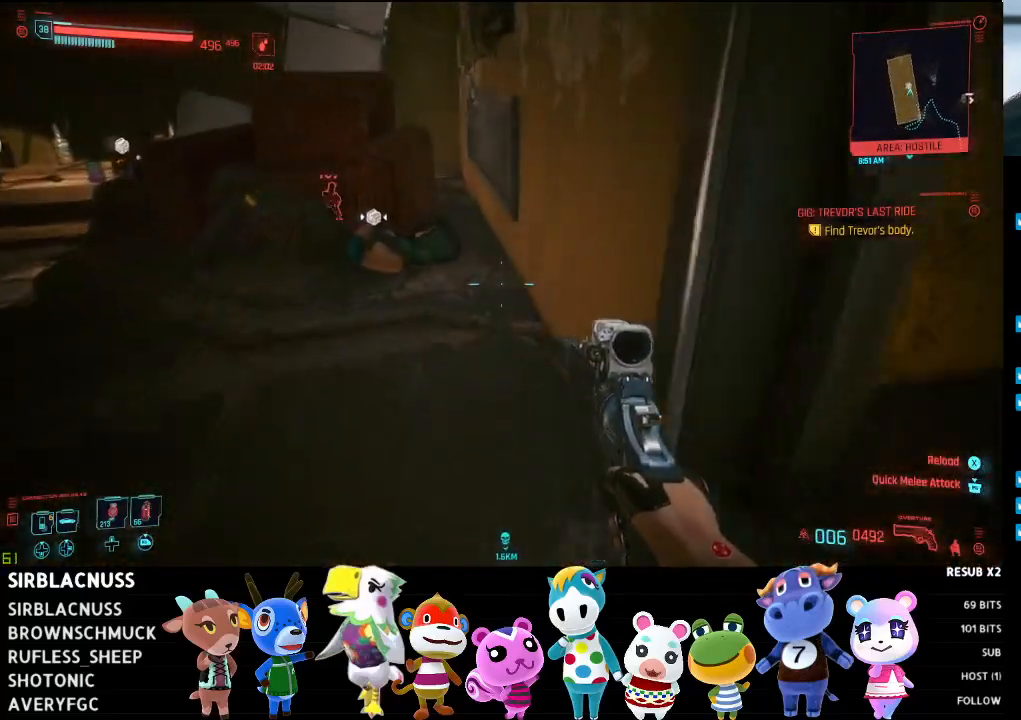
{"buttons": [], "left_stick": "up-left", "right_stick": "down-left", "events": [[17, "right_stick", "left"], [100, "right_stick", "down-left"], [367, "left_stick", "up-left"]]}
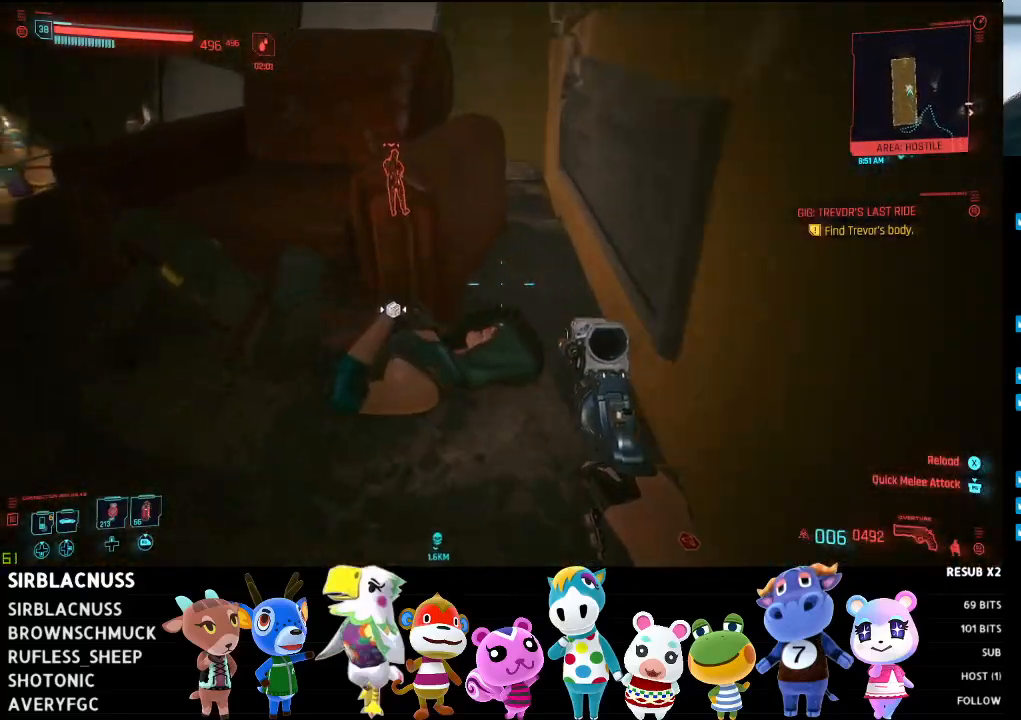
{"buttons": [], "left_stick": "center", "right_stick": "center", "events": [[83, "left_stick", "center"], [400, "right_stick", "center"]]}
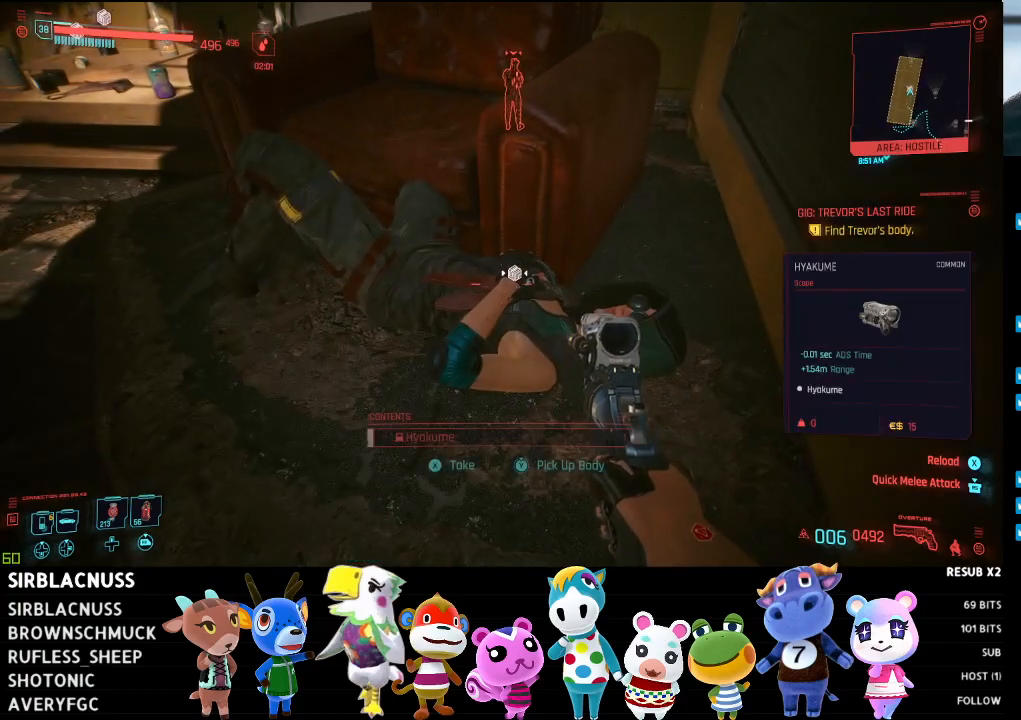
{"buttons": [], "left_stick": "center", "right_stick": "center", "events": []}
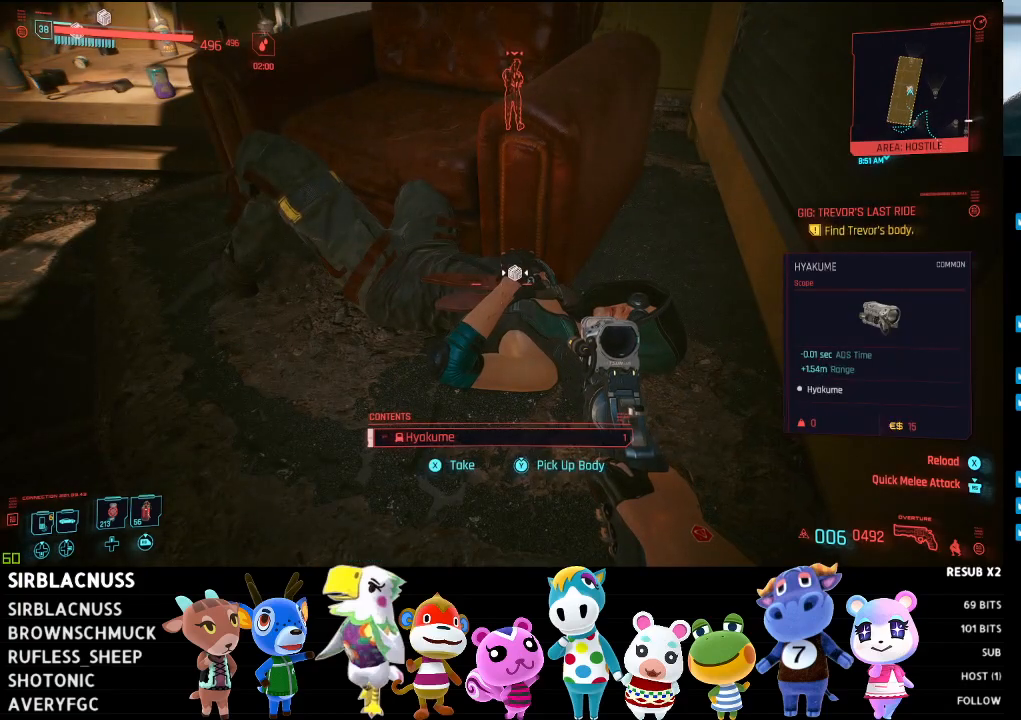
{"buttons": ["X"], "left_stick": "center", "right_stick": "center", "events": [[450, "X", "down"]]}
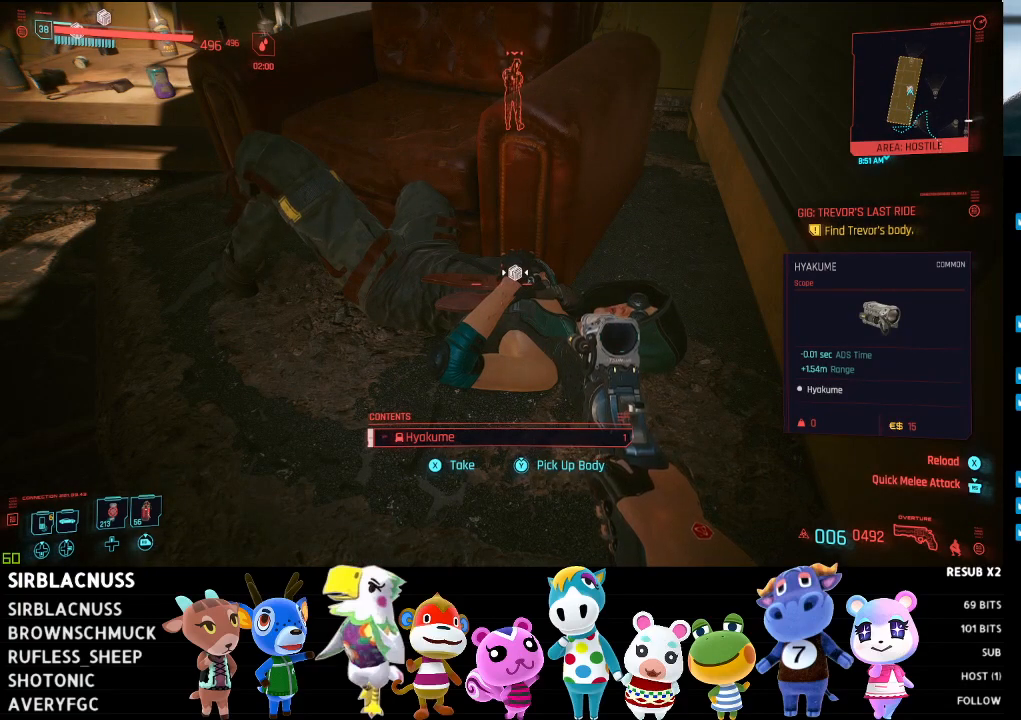
{"buttons": [], "left_stick": "left", "right_stick": "left", "events": [[17, "X", "up"], [117, "left_stick", "left"], [200, "right_stick", "left"]]}
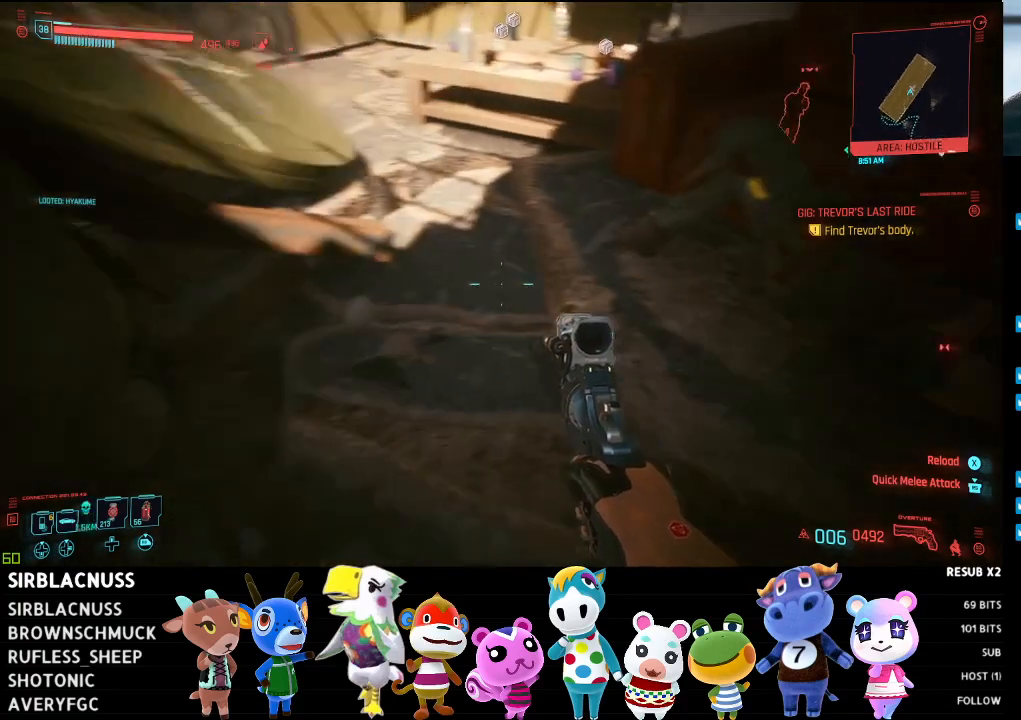
{"buttons": [], "left_stick": "up-right", "right_stick": "right", "events": [[100, "left_stick", "up-left"], [150, "right_stick", "up-left"], [267, "right_stick", "center"], [450, "right_stick", "right"], [467, "left_stick", "up-right"]]}
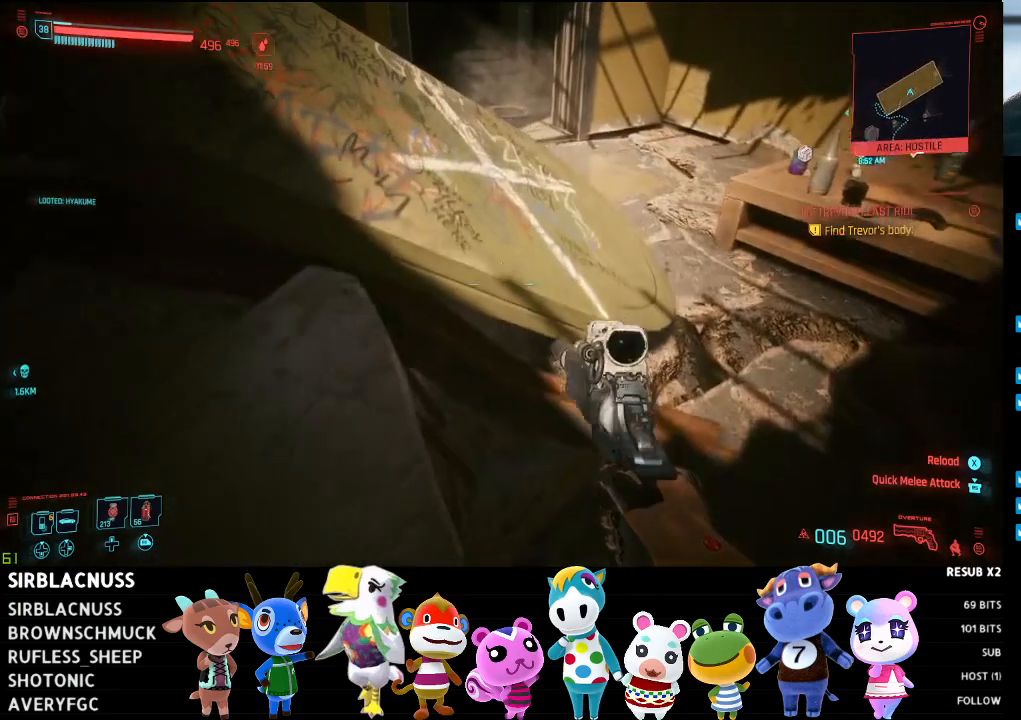
{"buttons": [], "left_stick": "up", "right_stick": "center", "events": [[283, "right_stick", "center"], [400, "left_stick", "up"]]}
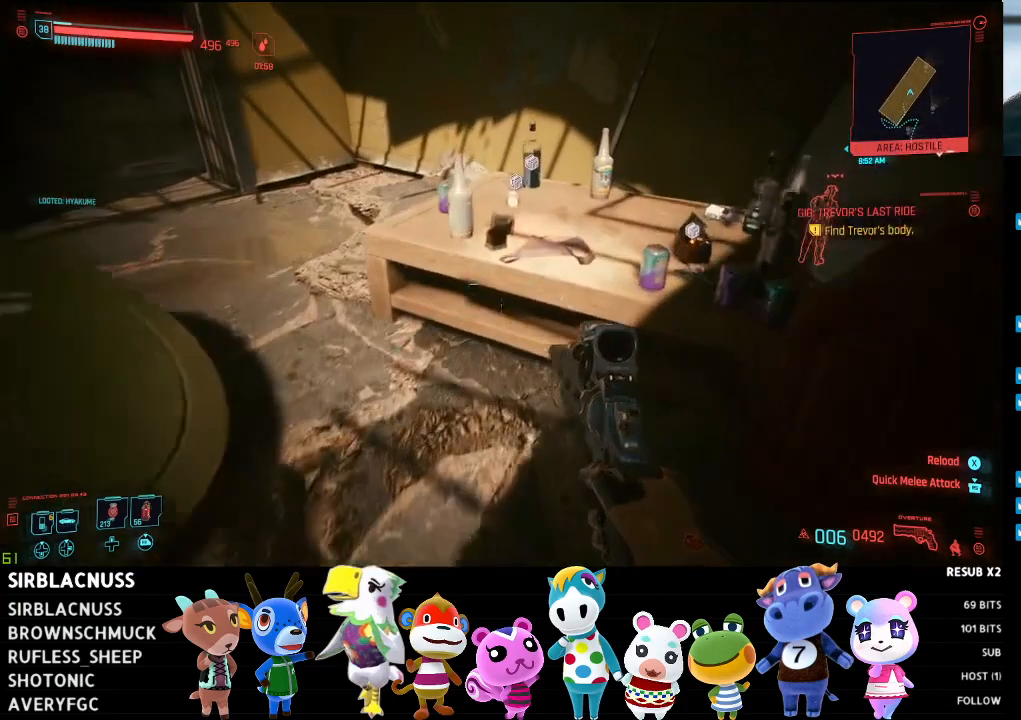
{"buttons": [], "left_stick": "center", "right_stick": "center", "events": [[50, "left_stick", "up-left"], [450, "left_stick", "center"]]}
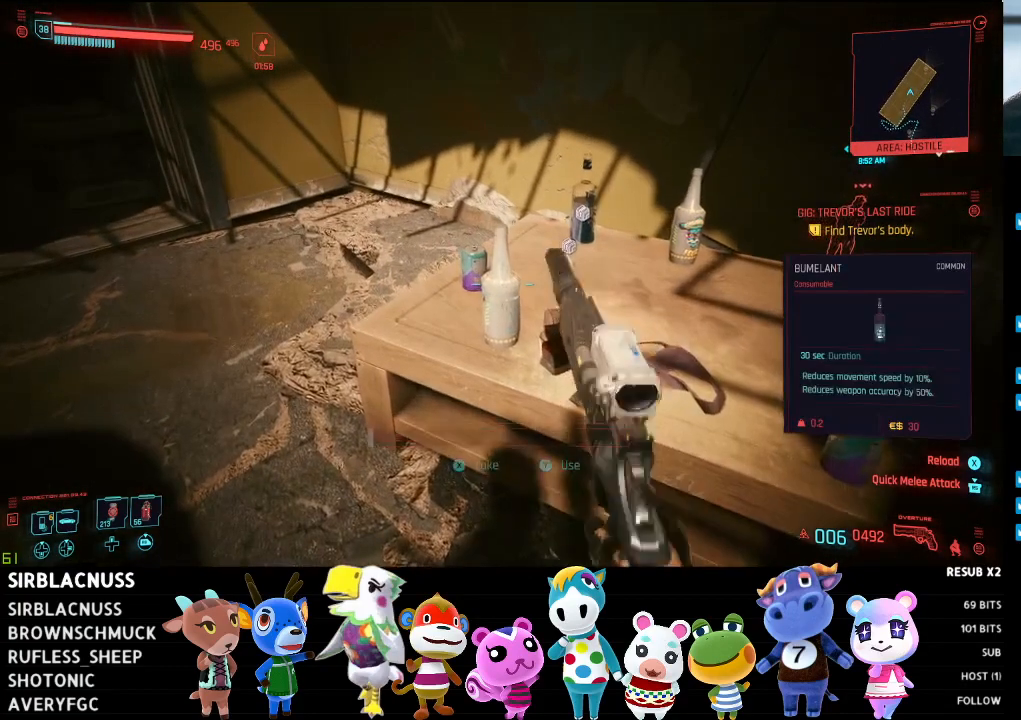
{"buttons": [], "left_stick": "center", "right_stick": "down-right", "events": [[67, "right_stick", "down-right"]]}
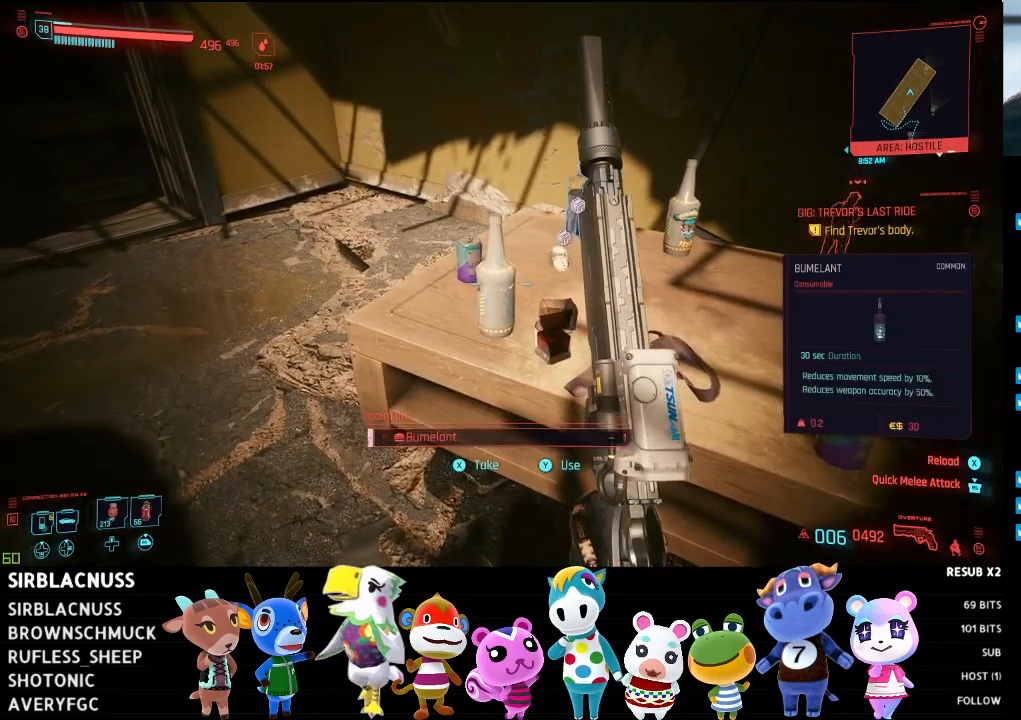
{"buttons": [], "left_stick": "center", "right_stick": "center", "events": [[50, "right_stick", "right"], [167, "right_stick", "up-right"], [333, "right_stick", "center"]]}
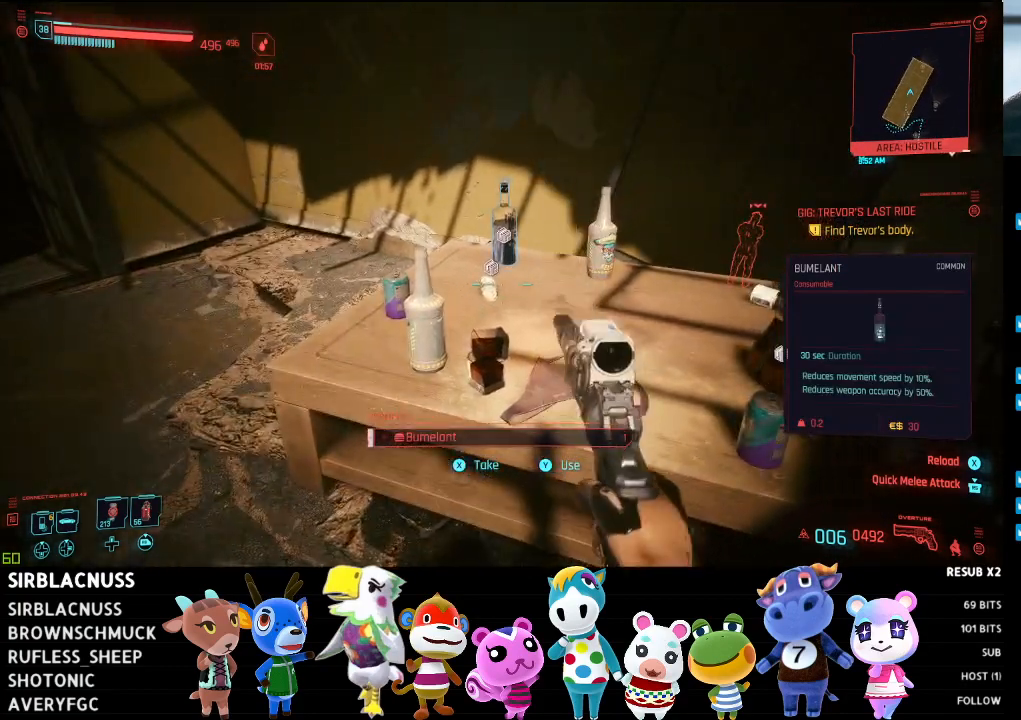
{"buttons": [], "left_stick": "center", "right_stick": "center", "events": []}
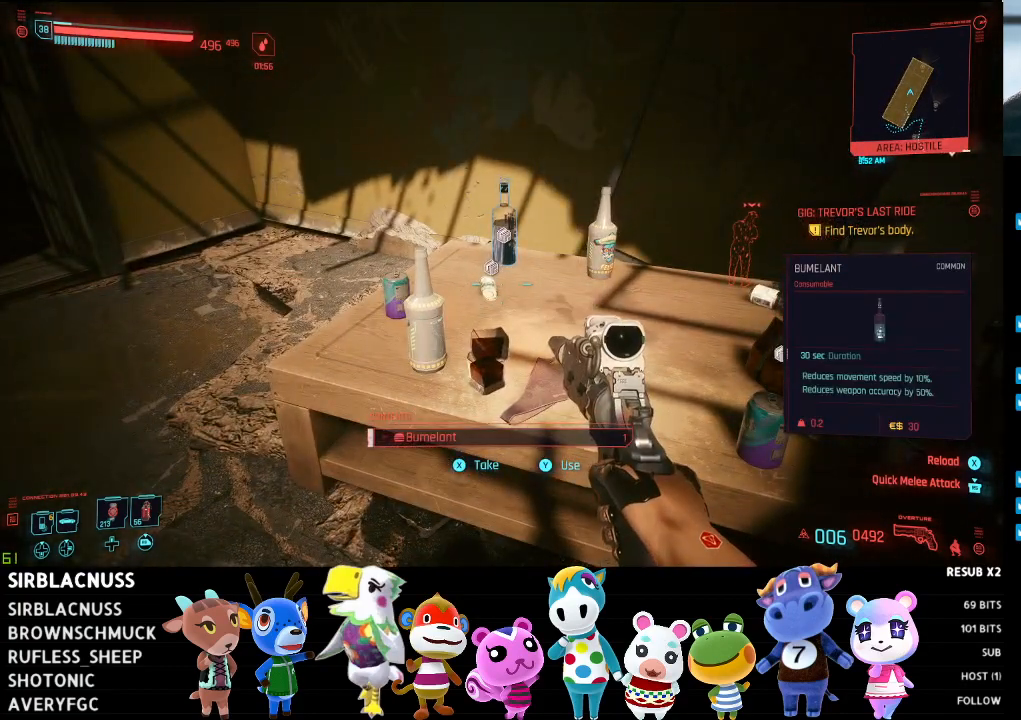
{"buttons": [], "left_stick": "center", "right_stick": "down", "events": [[217, "left_stick", "up"], [450, "right_stick", "down"], [483, "left_stick", "center"]]}
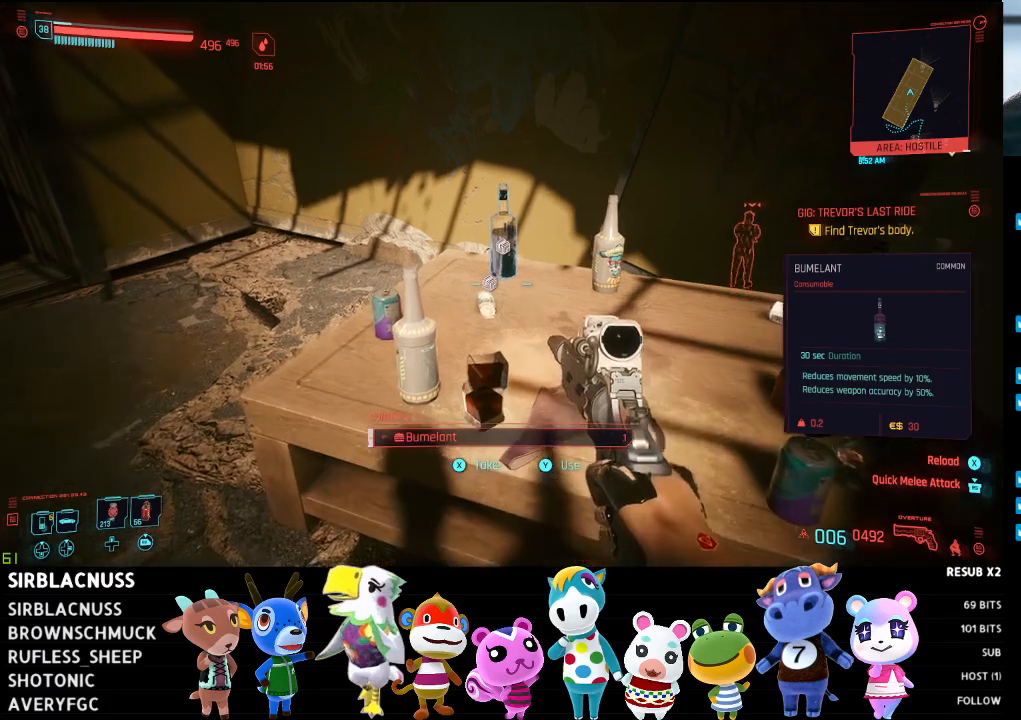
{"buttons": [], "left_stick": "up-left", "right_stick": "down-right", "events": [[33, "right_stick", "down-right"], [150, "right_stick", "center"], [350, "left_stick", "up-left"], [450, "right_stick", "down-right"]]}
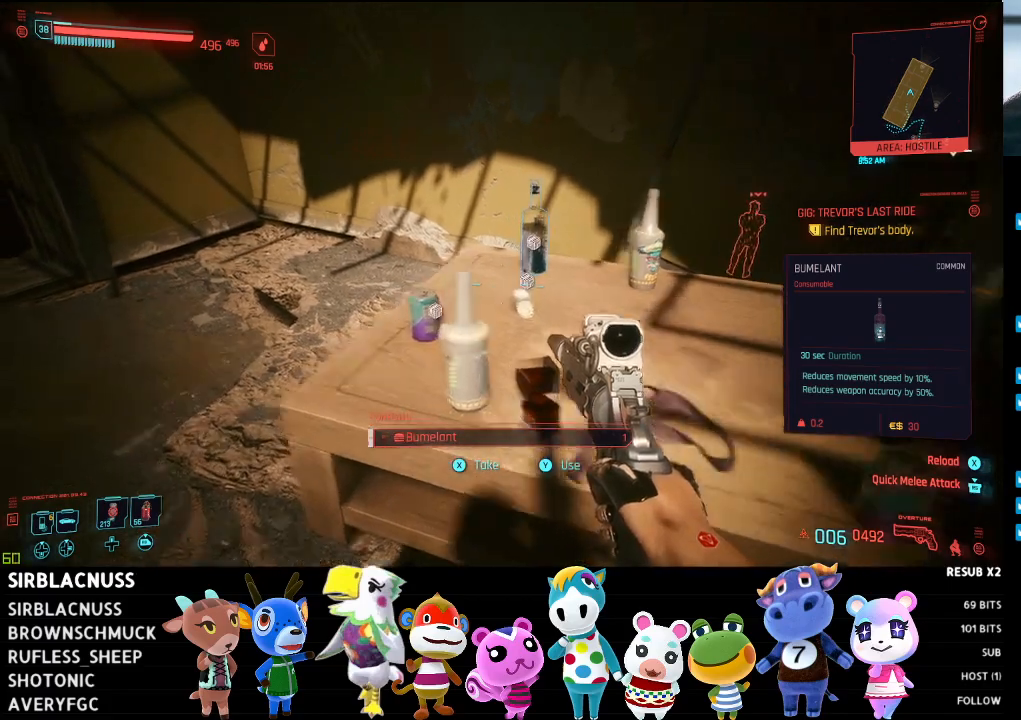
{"buttons": [], "left_stick": "up-left", "right_stick": "down-right", "events": [[67, "left_stick", "left"], [400, "left_stick", "up-left"]]}
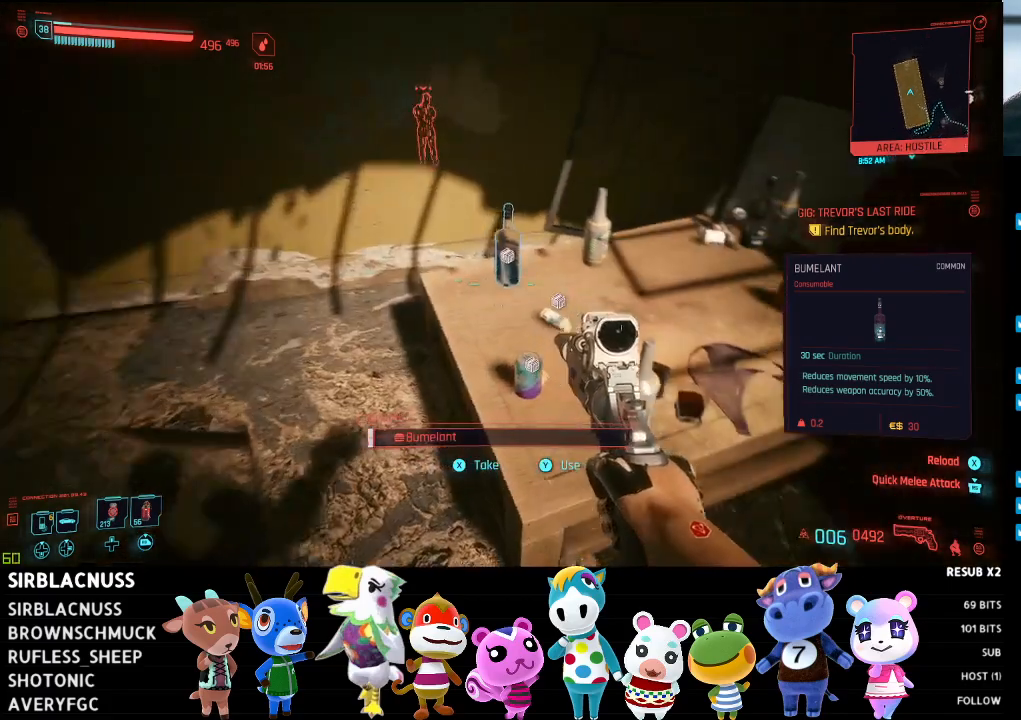
{"buttons": [], "left_stick": "up-left", "right_stick": "up-right", "events": [[100, "right_stick", "right"], [400, "right_stick", "up-right"]]}
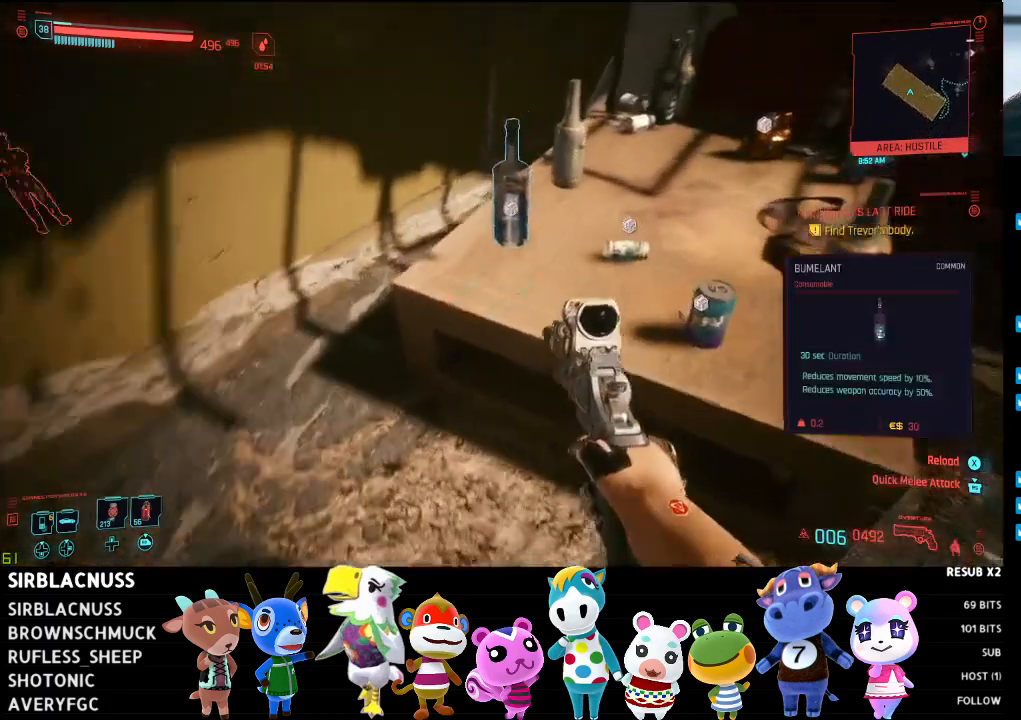
{"buttons": [], "left_stick": "center", "right_stick": "center", "events": [[17, "left_stick", "center"], [50, "right_stick", "right"], [217, "right_stick", "up-right"], [333, "right_stick", "center"]]}
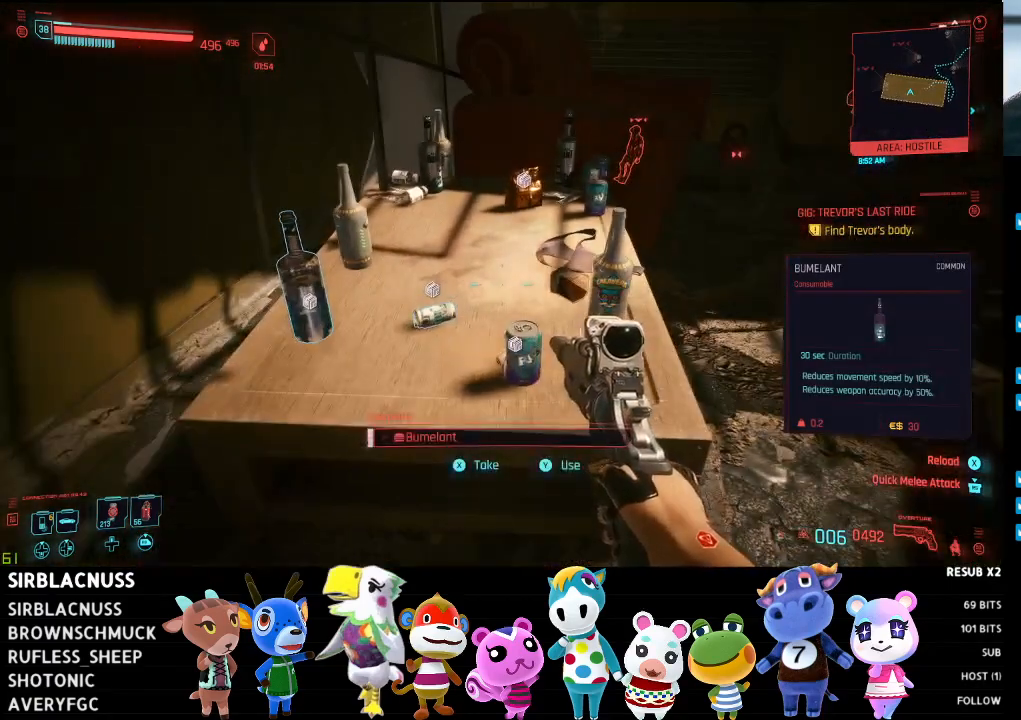
{"buttons": [], "left_stick": "center", "right_stick": "center", "events": [[83, "right_stick", "left"], [300, "right_stick", "center"]]}
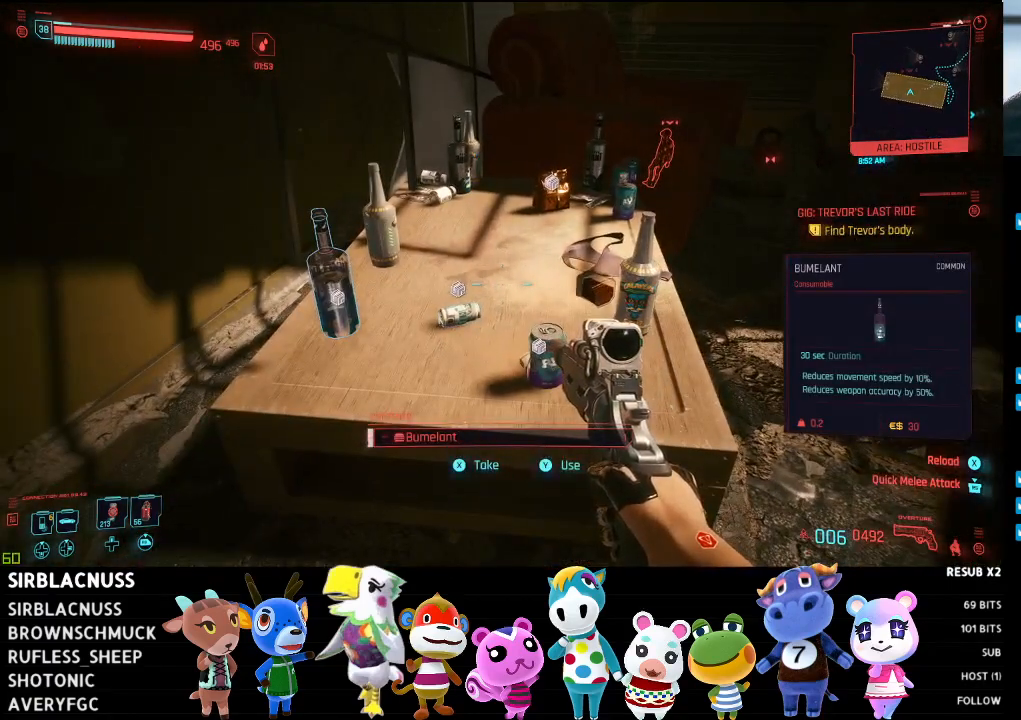
{"buttons": [], "left_stick": "center", "right_stick": "center", "events": [[333, "X", "down"], [400, "X", "up"]]}
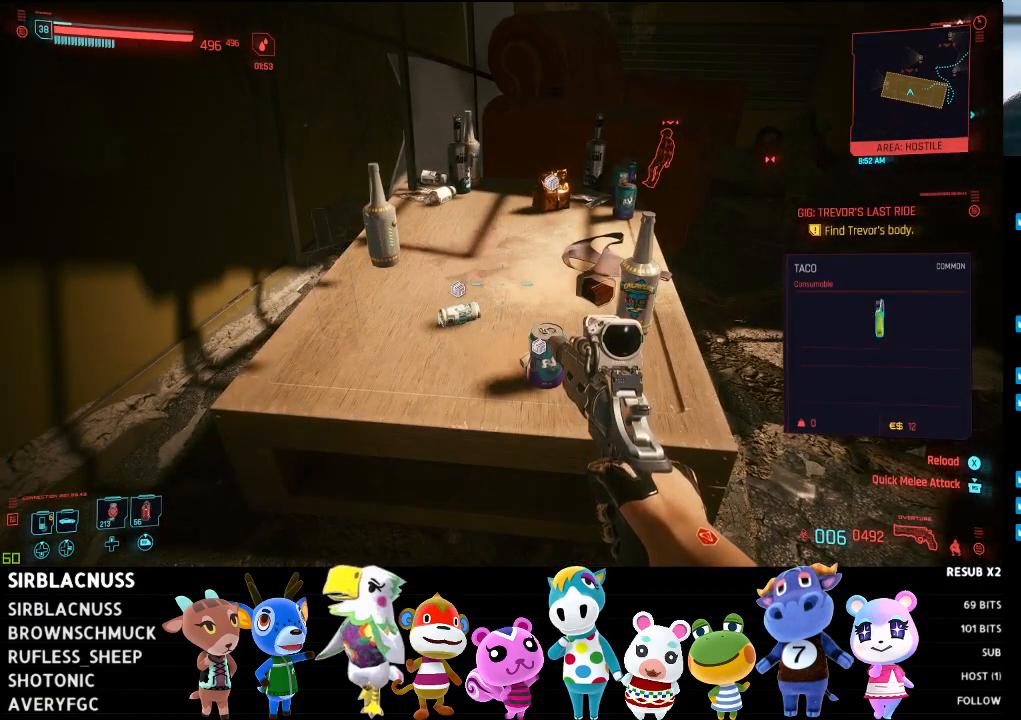
{"buttons": [], "left_stick": "center", "right_stick": "center", "events": [[217, "right_stick", "left"], [300, "right_stick", "center"]]}
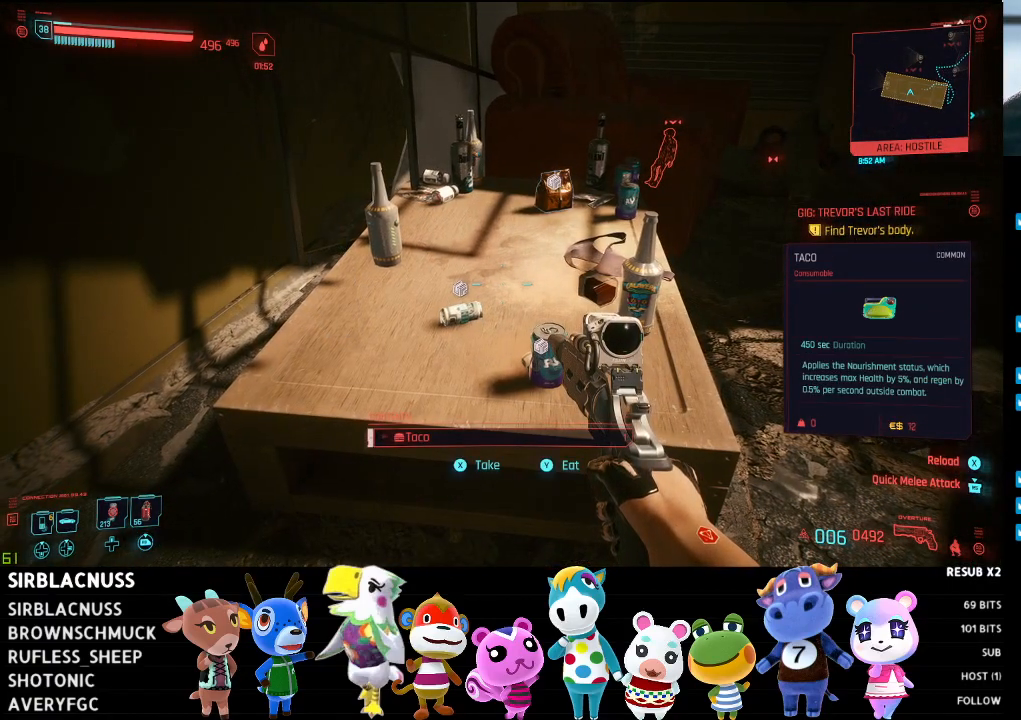
{"buttons": [], "left_stick": "center", "right_stick": "center", "events": []}
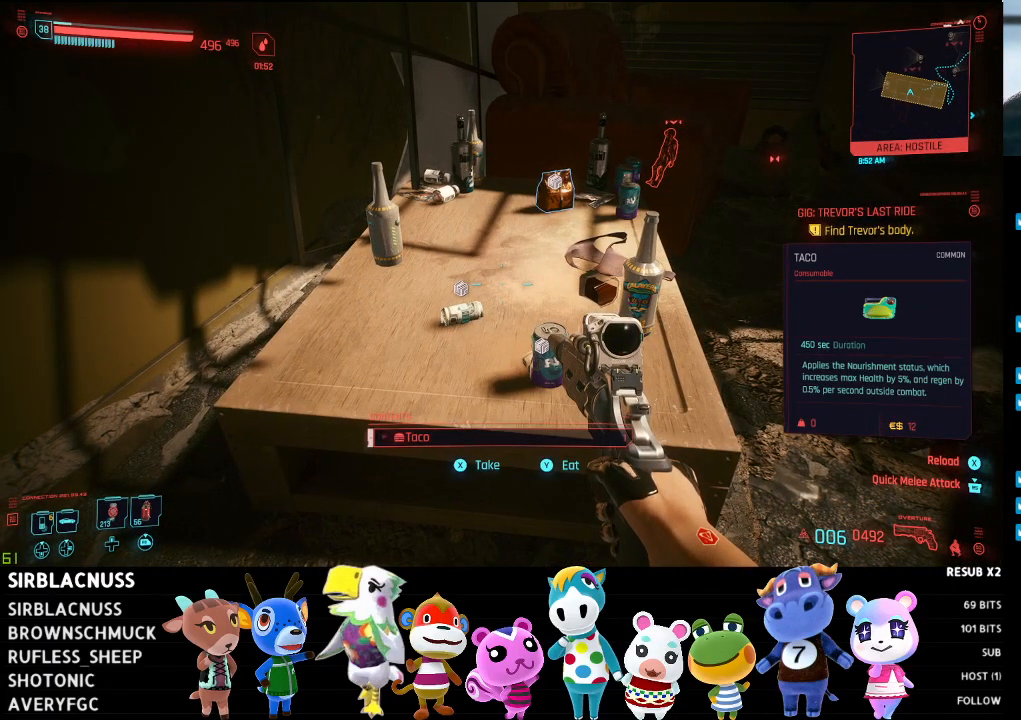
{"buttons": [], "left_stick": "center", "right_stick": "center", "events": []}
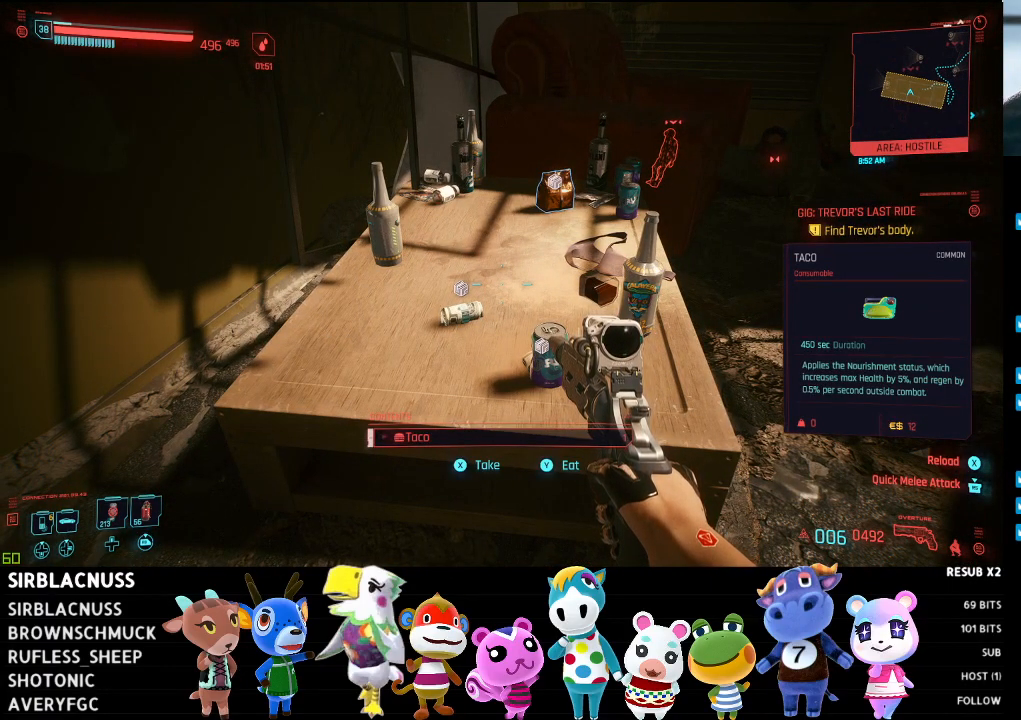
{"buttons": [], "left_stick": "center", "right_stick": "center", "events": [[250, "Y", "down"], [300, "Y", "up"]]}
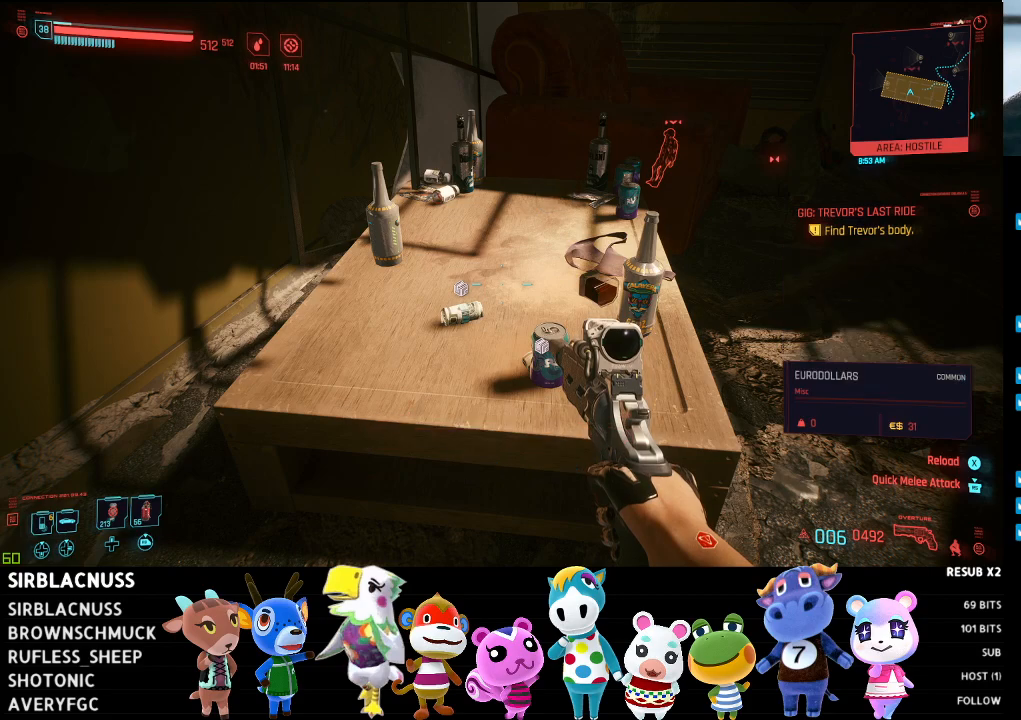
{"buttons": [], "left_stick": "center", "right_stick": "center", "events": []}
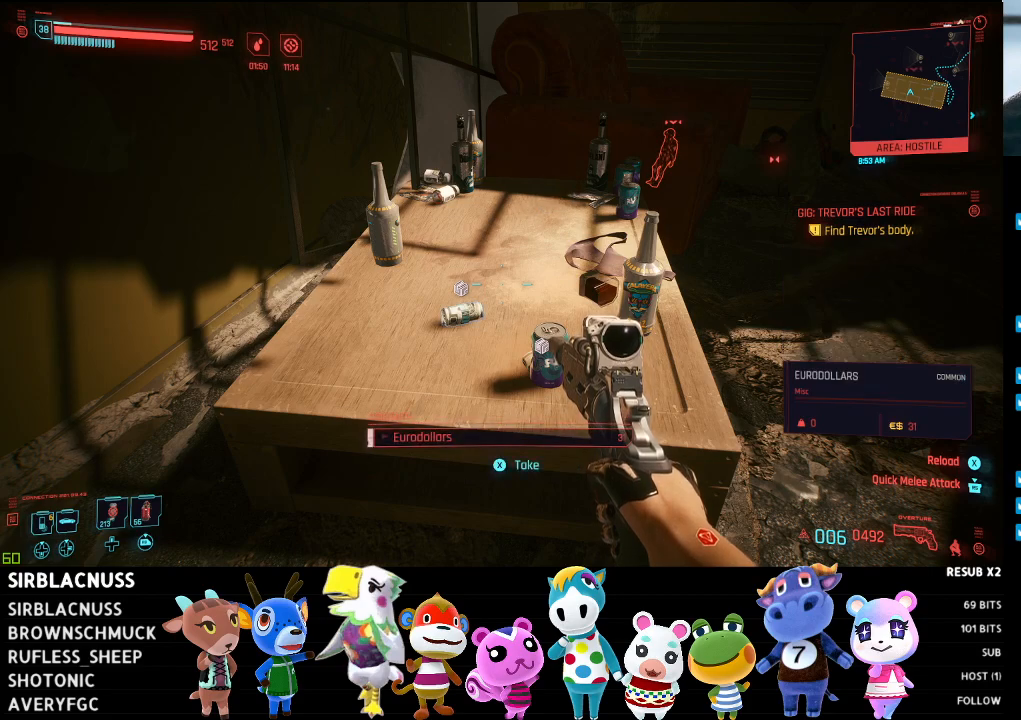
{"buttons": [], "left_stick": "center", "right_stick": "center", "events": [[333, "X", "down"], [417, "X", "up"]]}
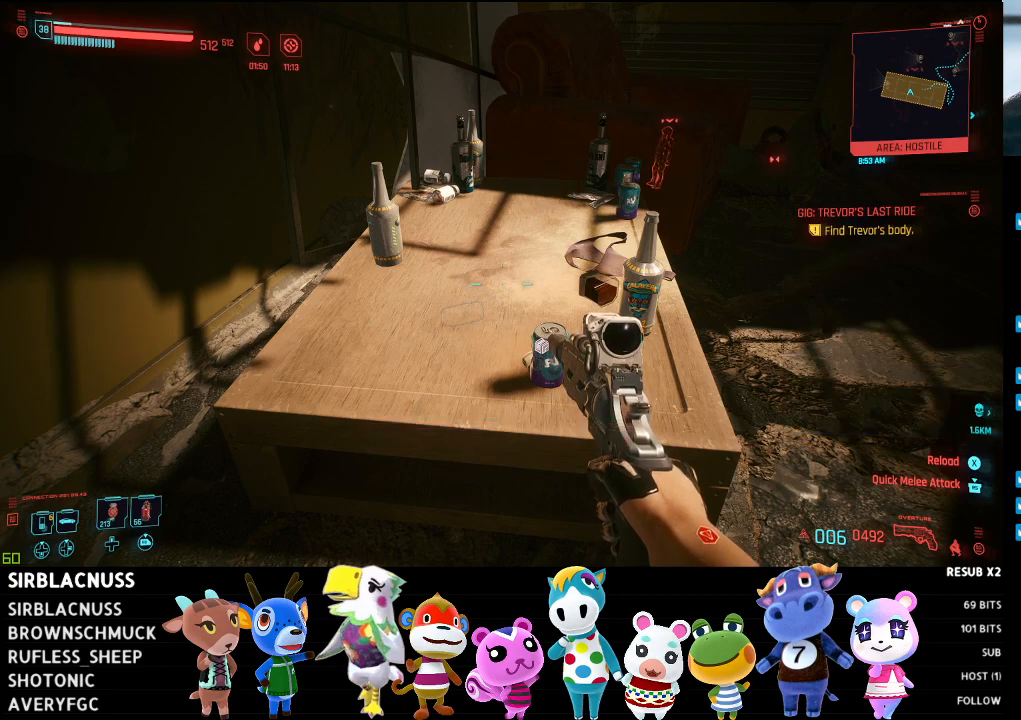
{"buttons": [], "left_stick": "center", "right_stick": "right", "events": [[333, "right_stick", "right"]]}
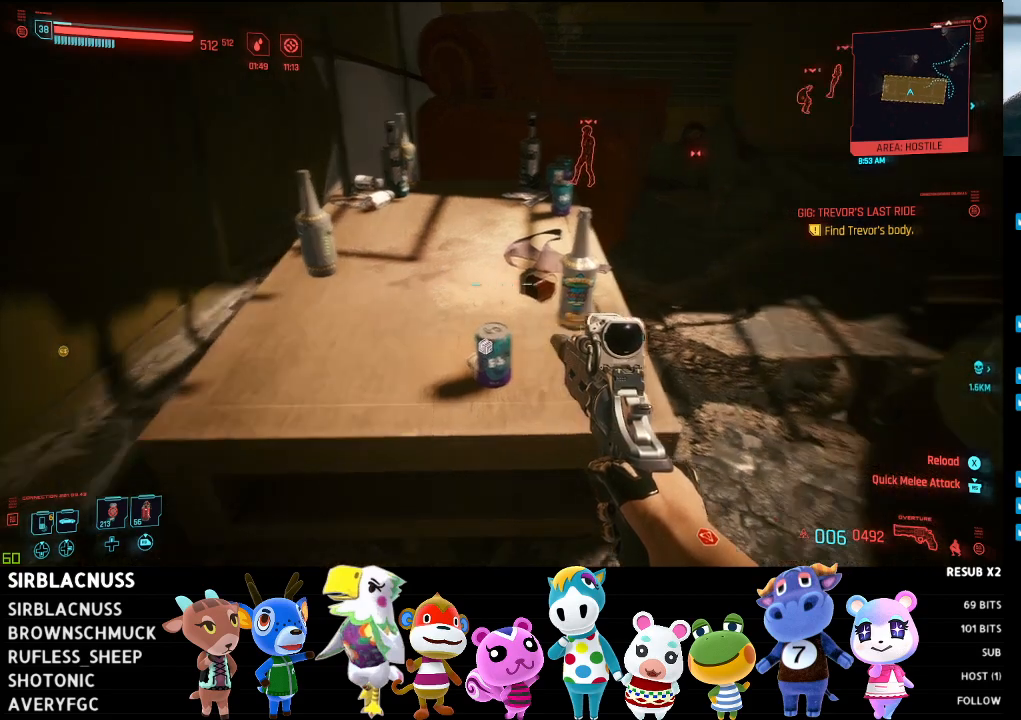
{"buttons": [], "left_stick": "center", "right_stick": "up-left", "events": [[33, "right_stick", "center"], [317, "right_stick", "up-left"]]}
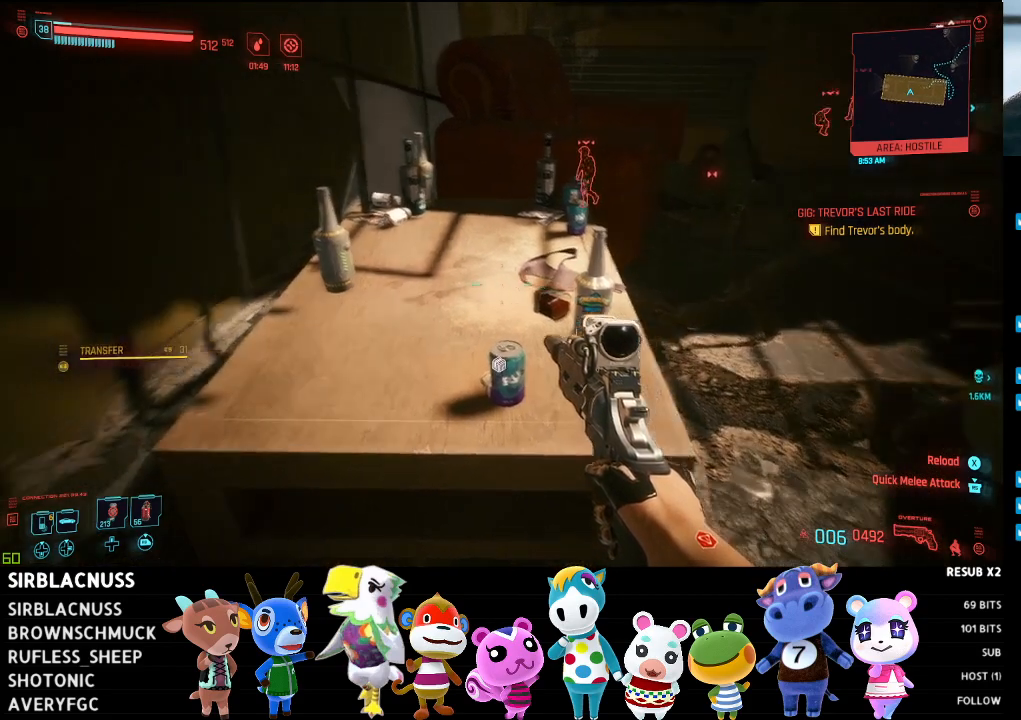
{"buttons": [], "left_stick": "down", "right_stick": "left", "events": [[50, "left_stick", "down"], [50, "right_stick", "left"]]}
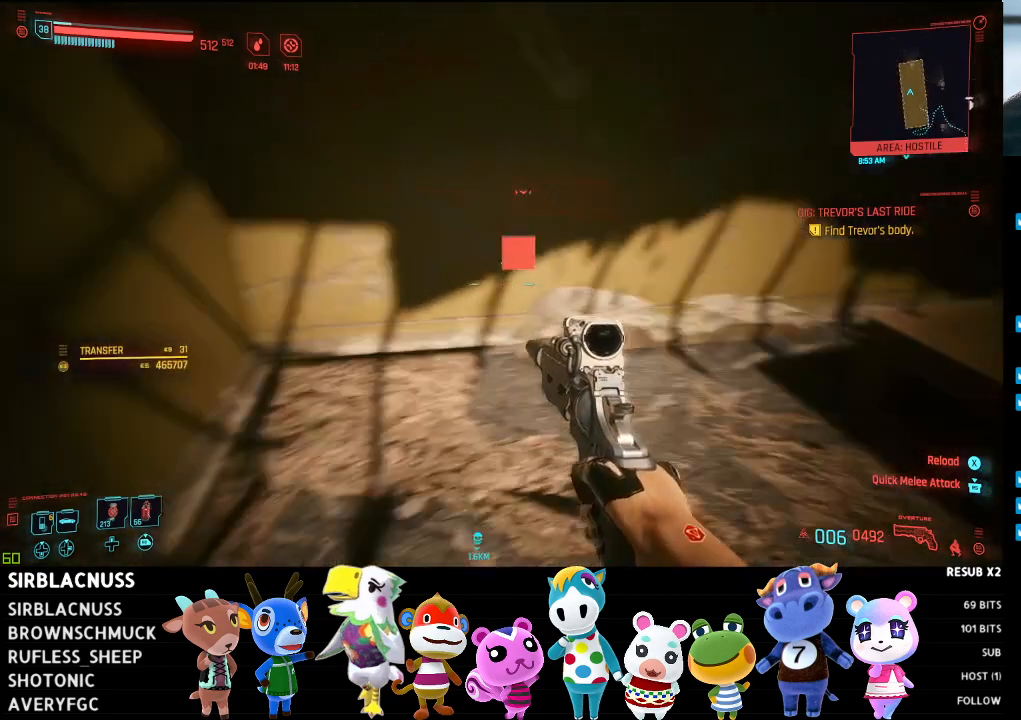
{"buttons": [], "left_stick": "up", "right_stick": "up", "events": [[17, "left_stick", "center"], [217, "right_stick", "up-left"], [317, "left_stick", "up"], [333, "right_stick", "up"]]}
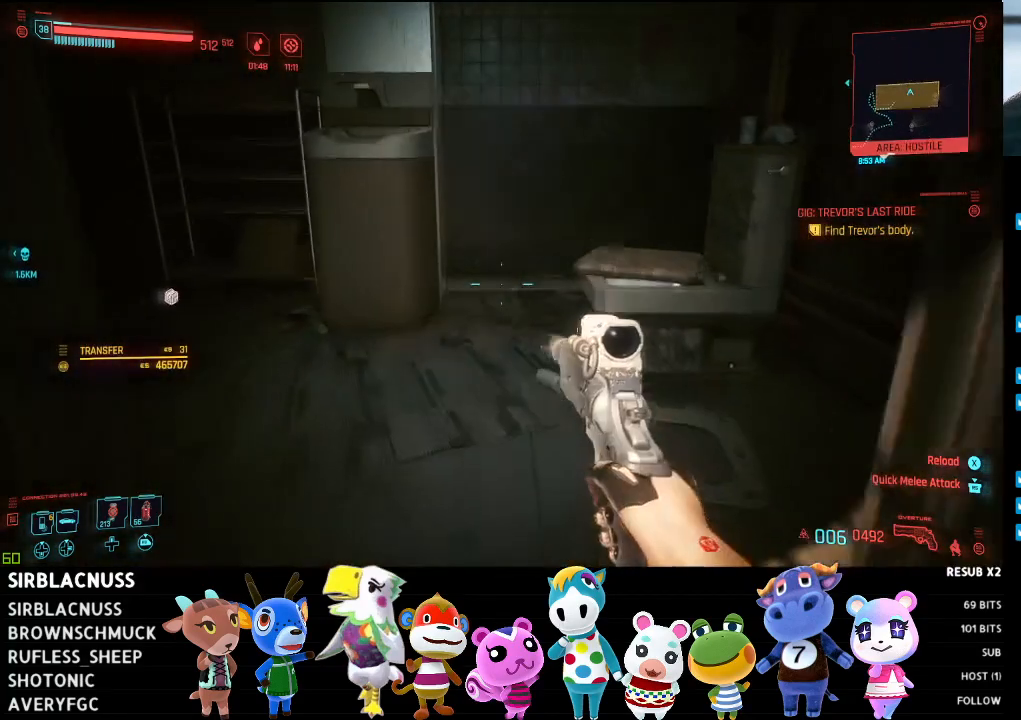
{"buttons": [], "left_stick": "center", "right_stick": "left", "events": [[67, "right_stick", "up-right"], [217, "right_stick", "right"], [317, "left_stick", "center"], [383, "right_stick", "center"], [433, "right_stick", "left"]]}